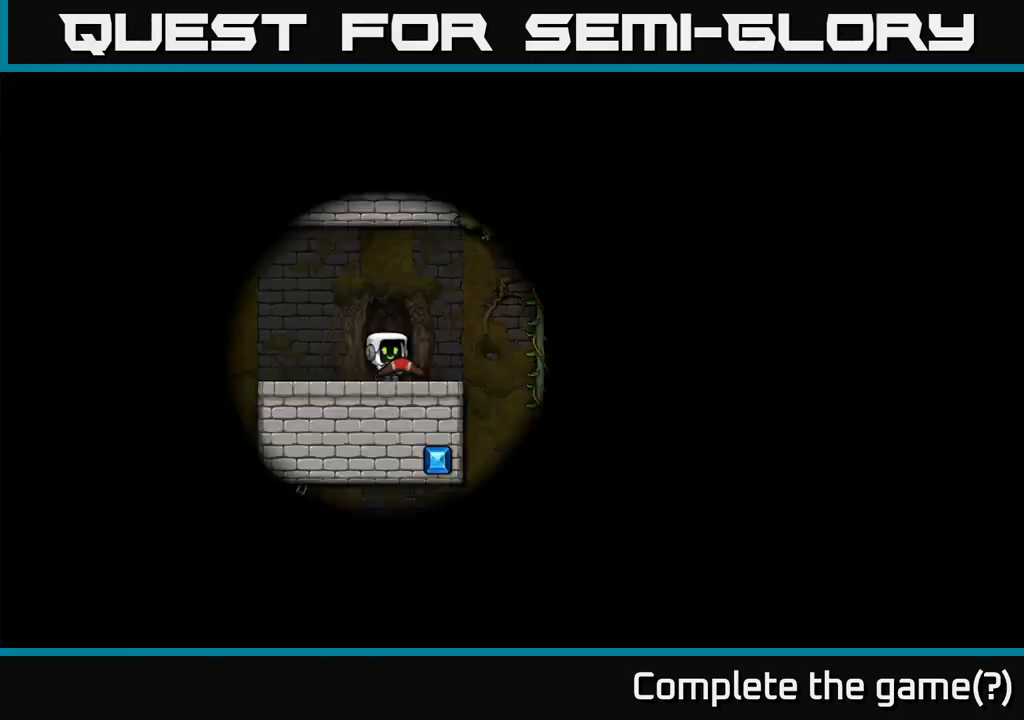
Gameplay with a controller (Xbox layout); each line is a JSON object with the inputs held at the frame after it (dt_ms = milliseconds from this image to that frame). "events" lists button and stick changes between this image and that frame as [ms after this image, input, new state], when the widget could be followed in between. Not read: L3 R3 right_stick.
{"dt_ms": 500, "buttons": [], "left_stick": "center", "events": []}
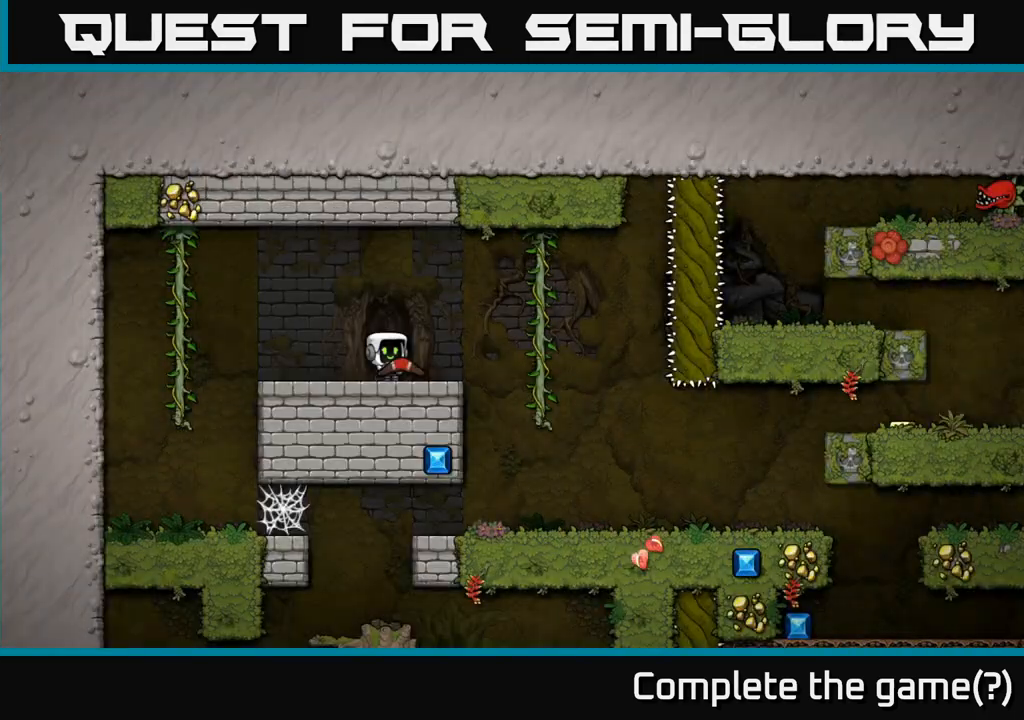
{"dt_ms": 1000, "buttons": [], "left_stick": "center"}
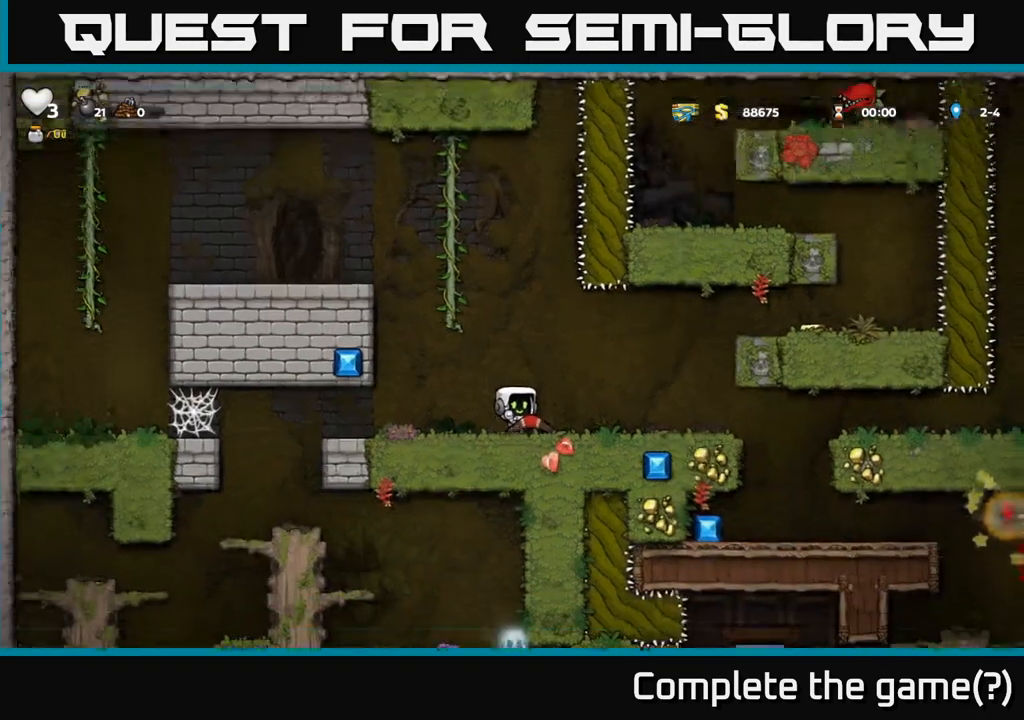
{"dt_ms": 500, "buttons": [], "left_stick": "center", "events": []}
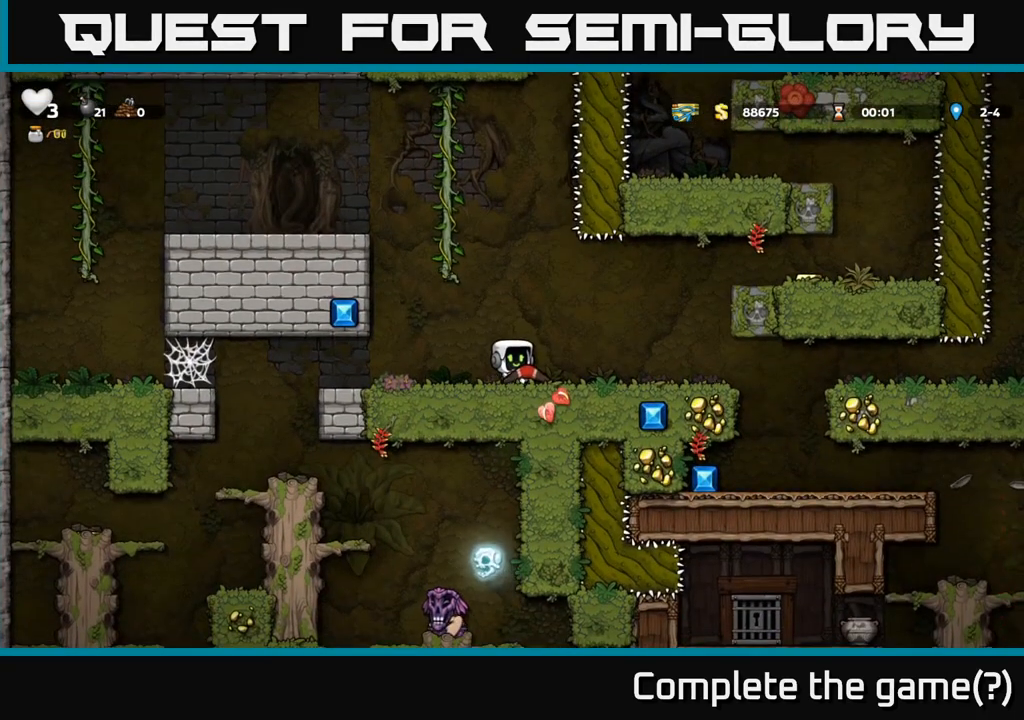
{"dt_ms": 500, "buttons": ["A"], "left_stick": "left", "events": [[417, "A", "down"], [467, "left_stick", "left"]]}
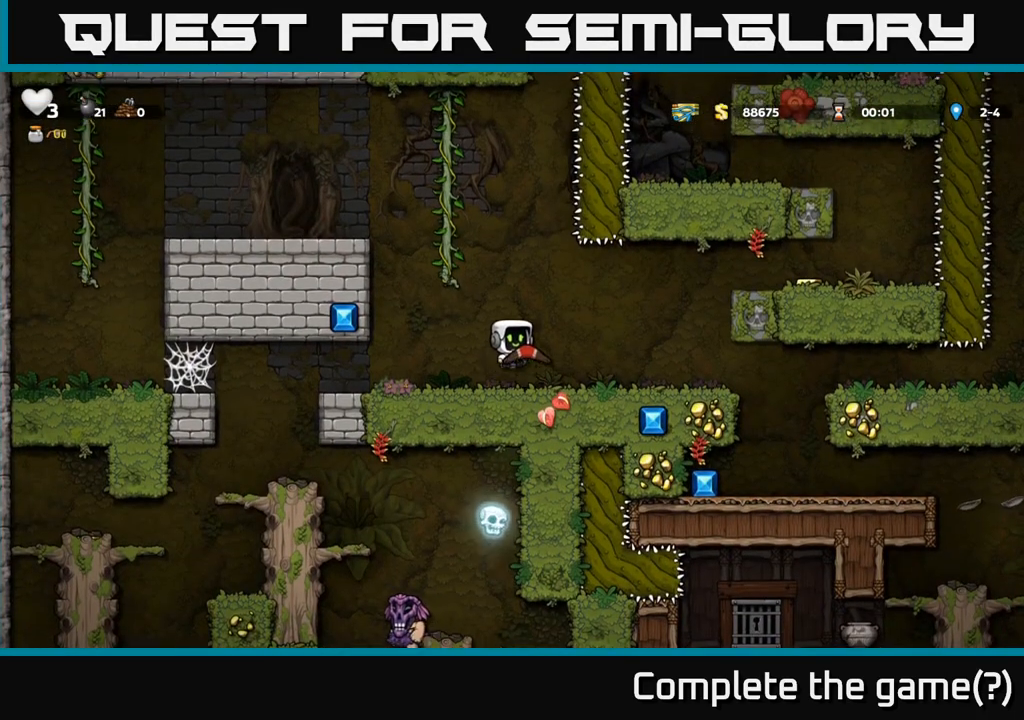
{"dt_ms": 500, "buttons": [], "left_stick": "center", "events": [[333, "A", "up"], [333, "left_stick", "center"]]}
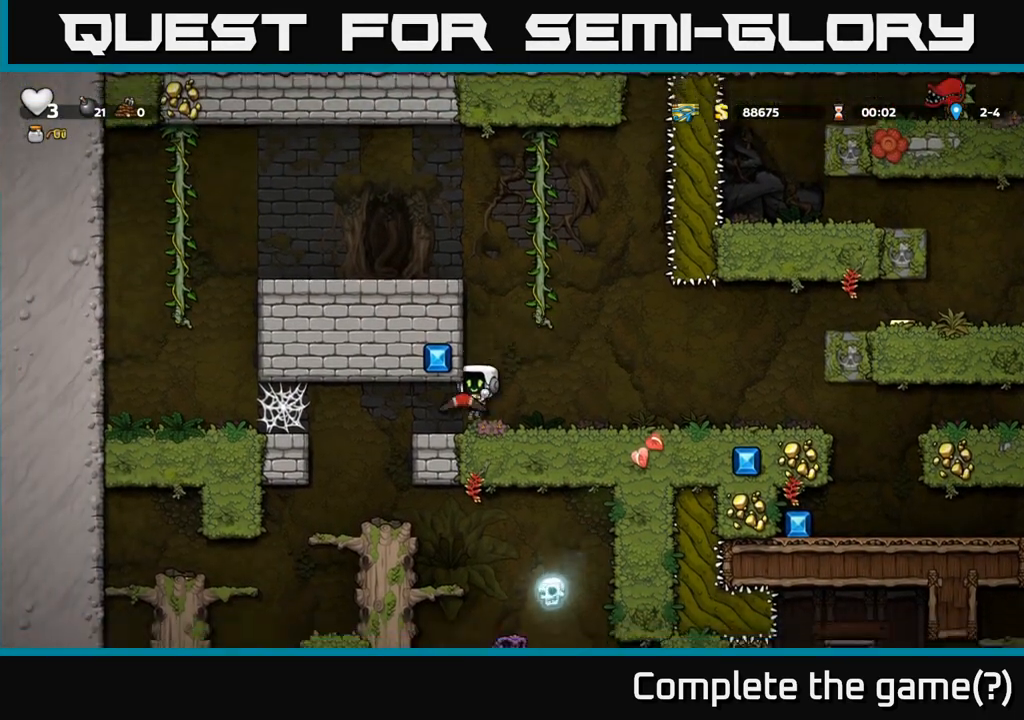
{"dt_ms": 1000, "buttons": [], "left_stick": "right"}
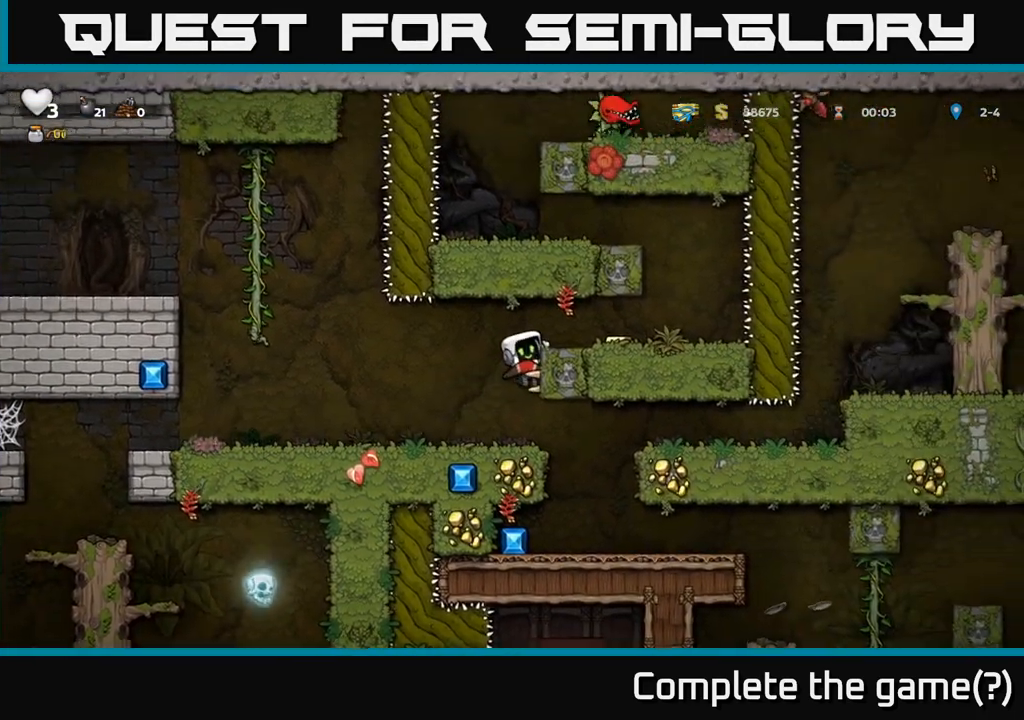
{"dt_ms": 500, "buttons": [], "left_stick": "center", "events": [[50, "A", "down"], [150, "A", "up"], [450, "left_stick", "center"]]}
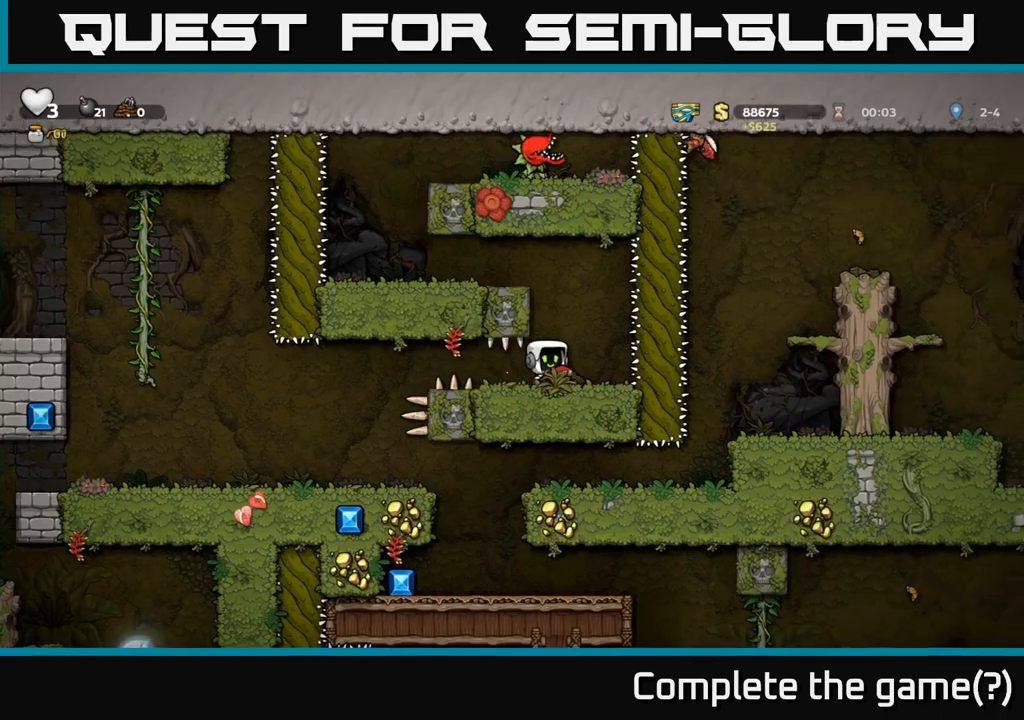
{"dt_ms": 500, "buttons": [], "left_stick": "center", "events": []}
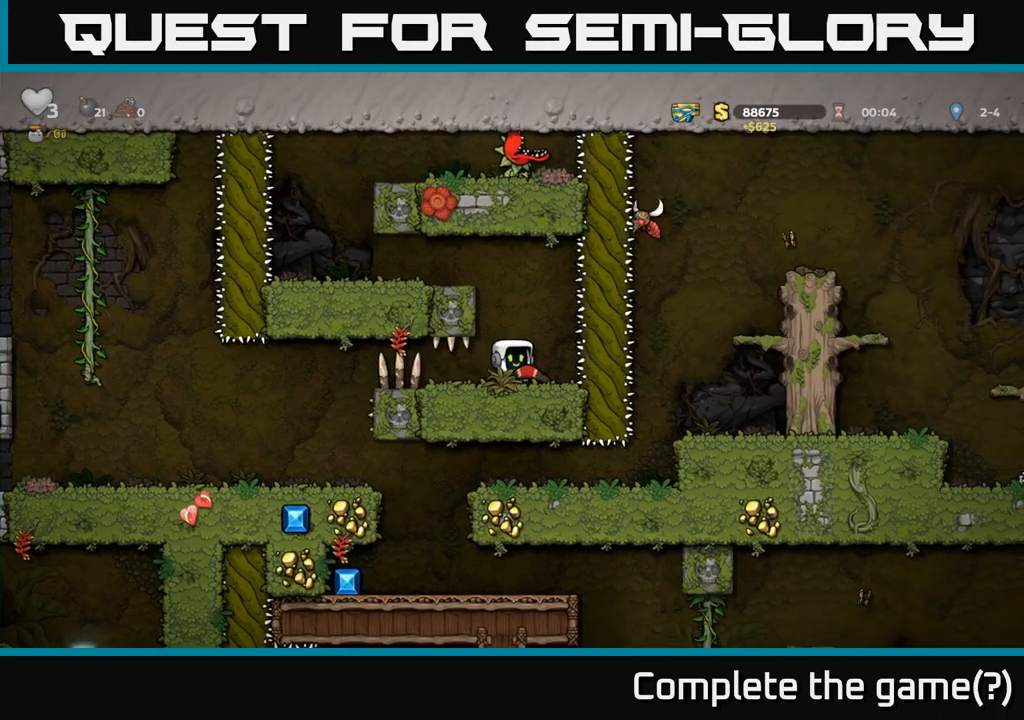
{"dt_ms": 500, "buttons": [], "left_stick": "left", "events": [[450, "left_stick", "left"]]}
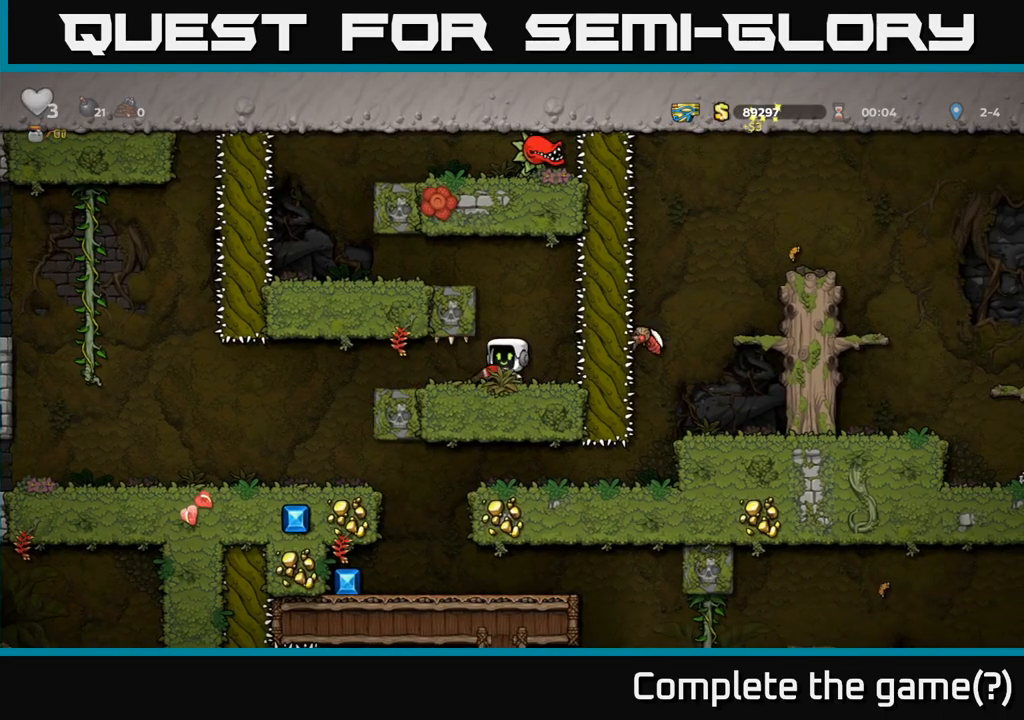
{"dt_ms": 500, "buttons": [], "left_stick": "left", "events": []}
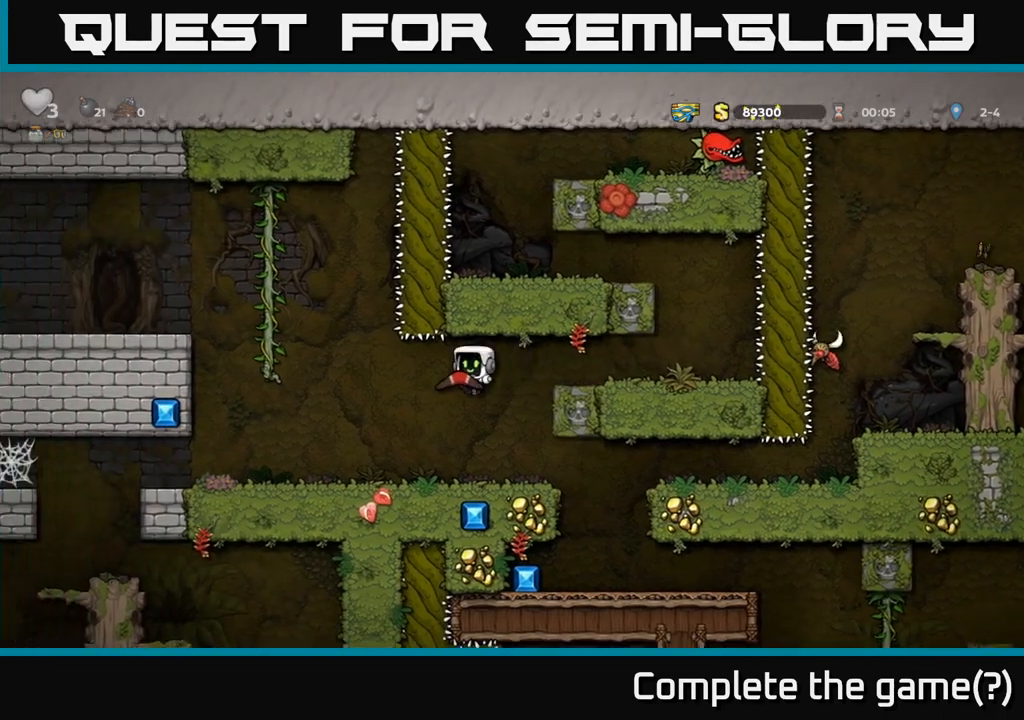
{"dt_ms": 500, "buttons": [], "left_stick": "right", "events": [[50, "left_stick", "center"], [150, "left_stick", "right"]]}
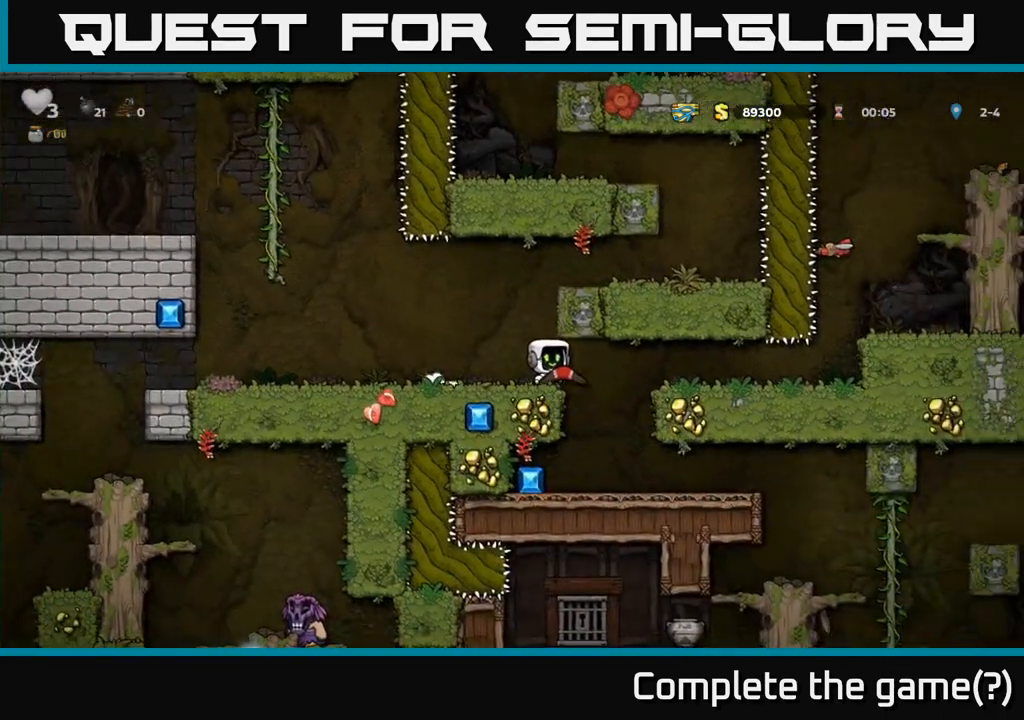
{"dt_ms": 500, "buttons": [], "left_stick": "left", "events": [[83, "left_stick", "center"], [400, "left_stick", "left"]]}
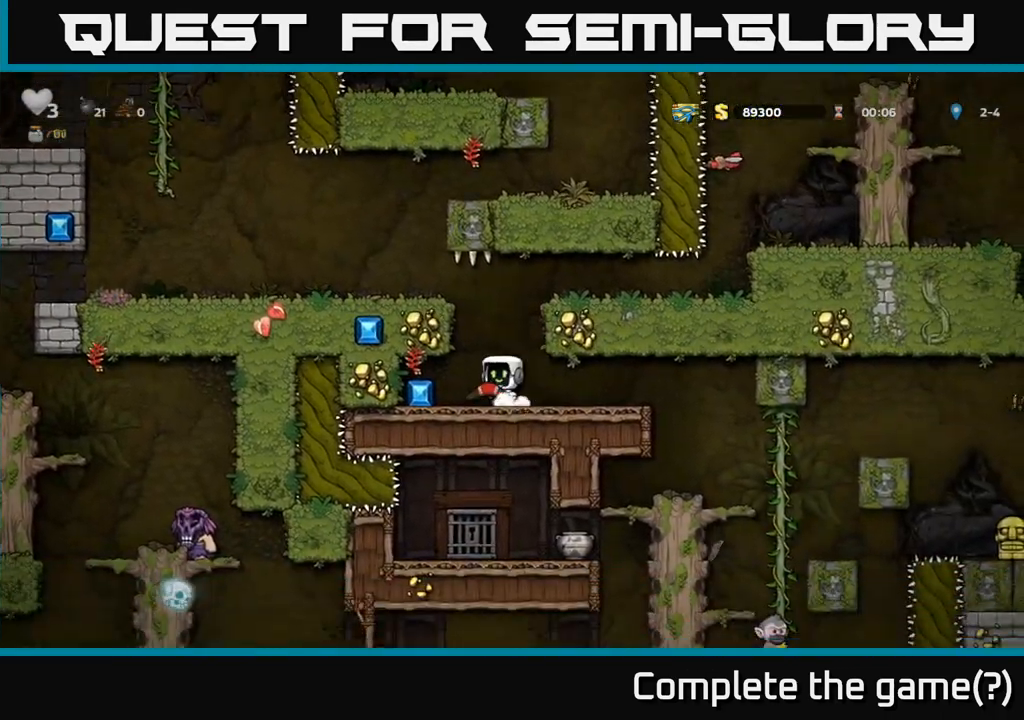
{"dt_ms": 500, "buttons": [], "left_stick": "center", "events": [[100, "left_stick", "center"], [233, "left_stick", "left"], [283, "left_stick", "right"], [433, "left_stick", "center"]]}
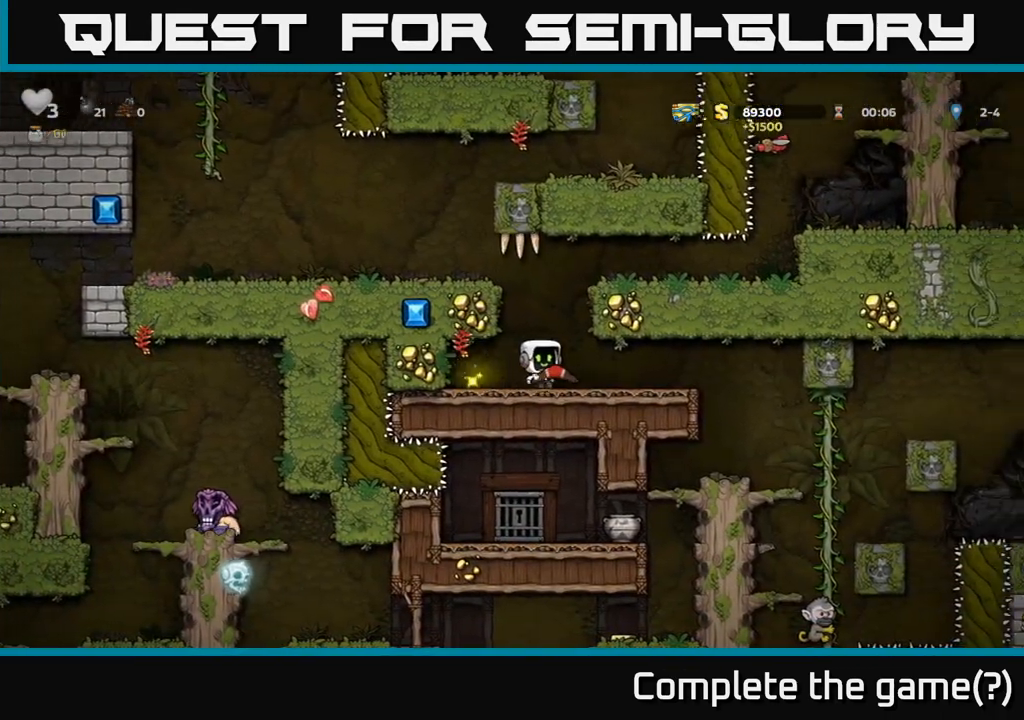
{"dt_ms": 500, "buttons": [], "left_stick": "right", "events": [[300, "A", "down"], [400, "left_stick", "right"], [483, "A", "up"]]}
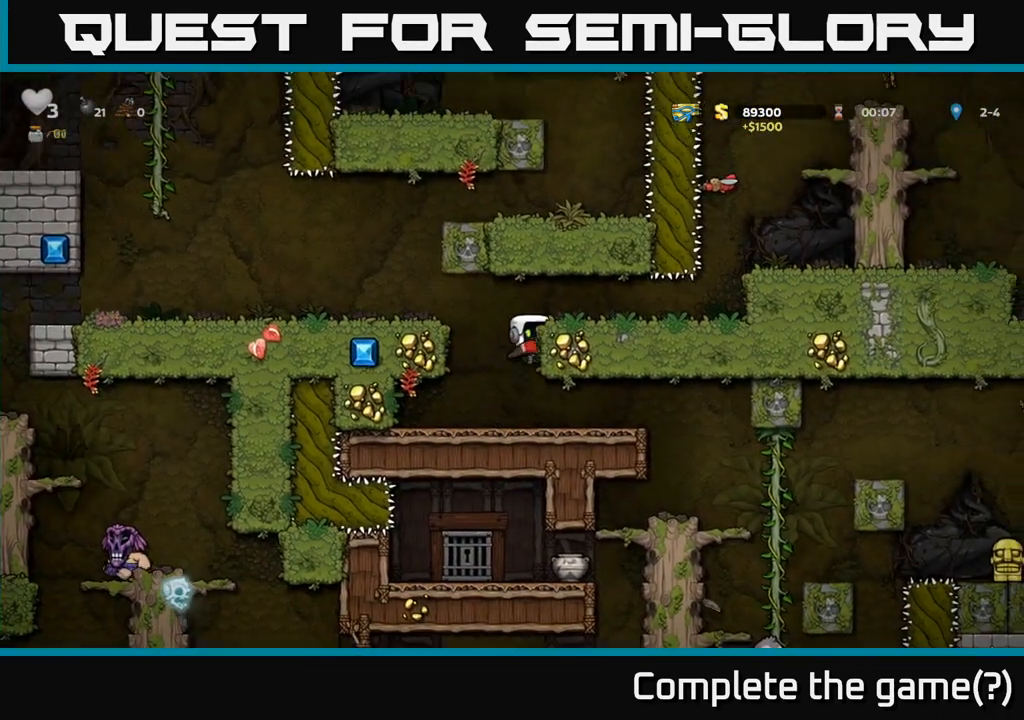
{"dt_ms": 500, "buttons": [], "left_stick": "center"}
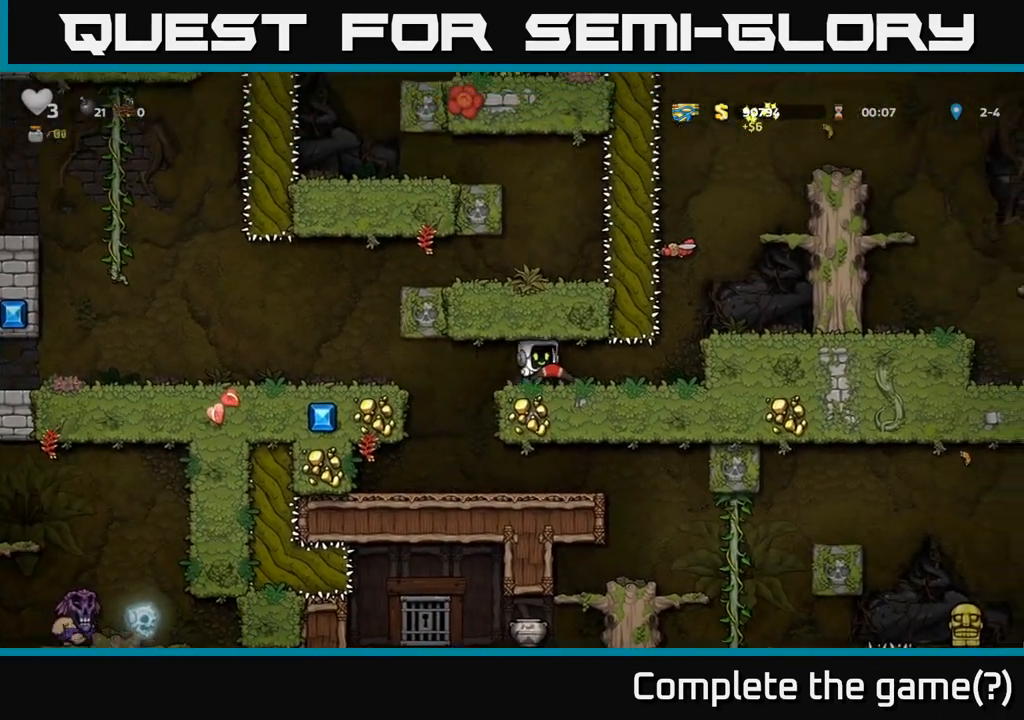
{"dt_ms": 500, "buttons": [], "left_stick": "center", "events": []}
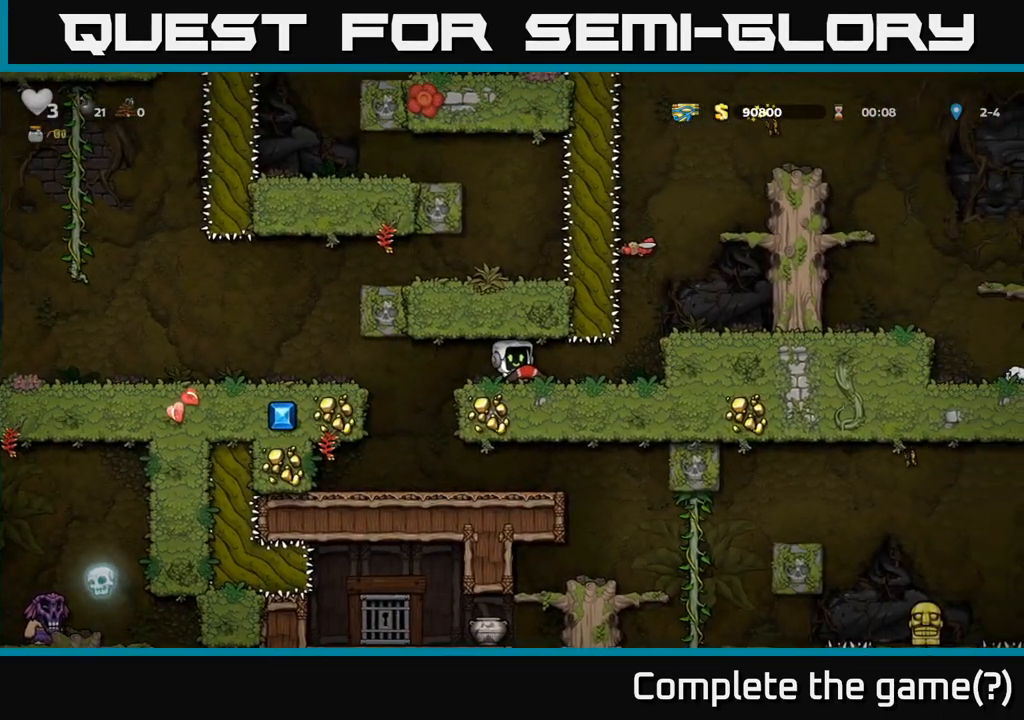
{"dt_ms": 1000, "buttons": [], "left_stick": "center"}
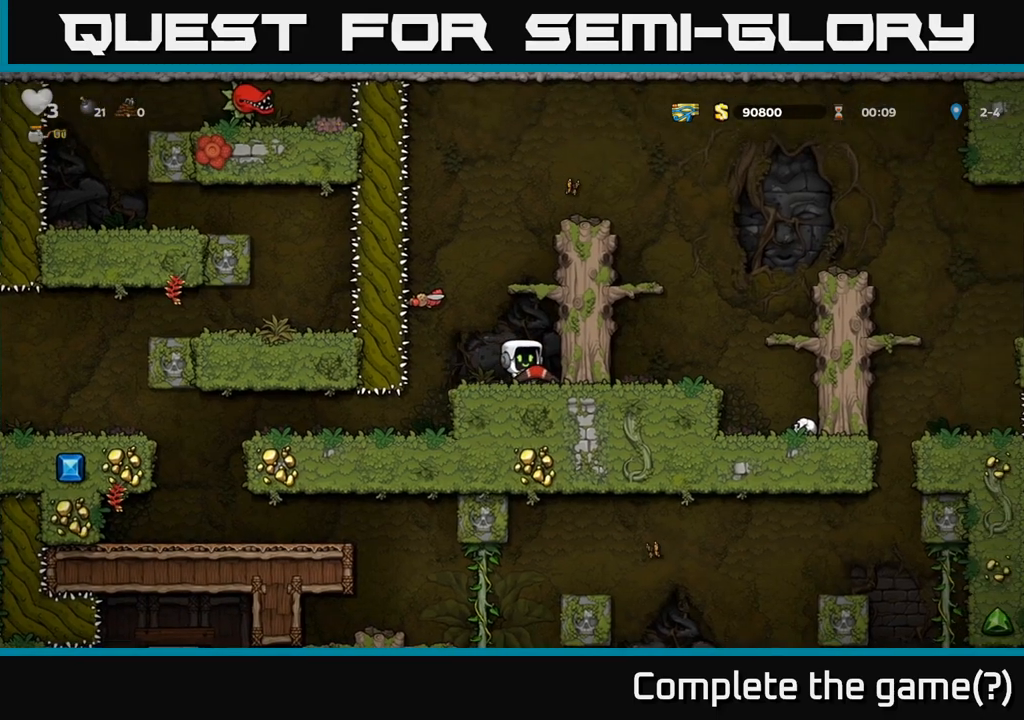
{"dt_ms": 1000, "buttons": [], "left_stick": "center"}
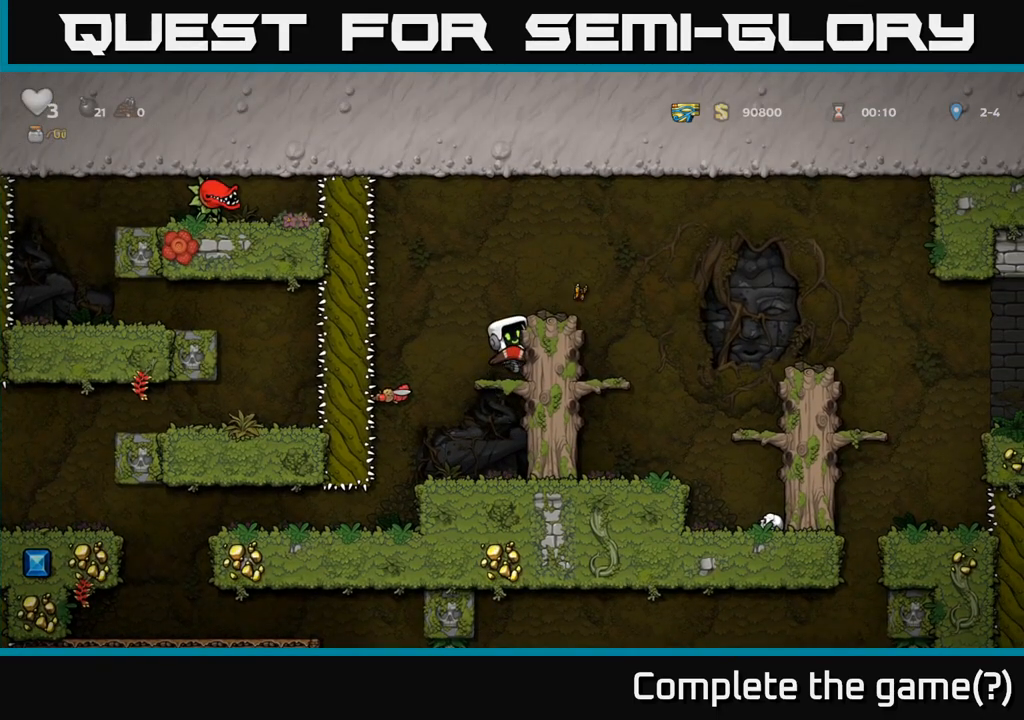
{"dt_ms": 500, "buttons": [], "left_stick": "center", "events": [[150, "A", "down"], [233, "left_stick", "left"], [367, "A", "up"], [400, "left_stick", "center"]]}
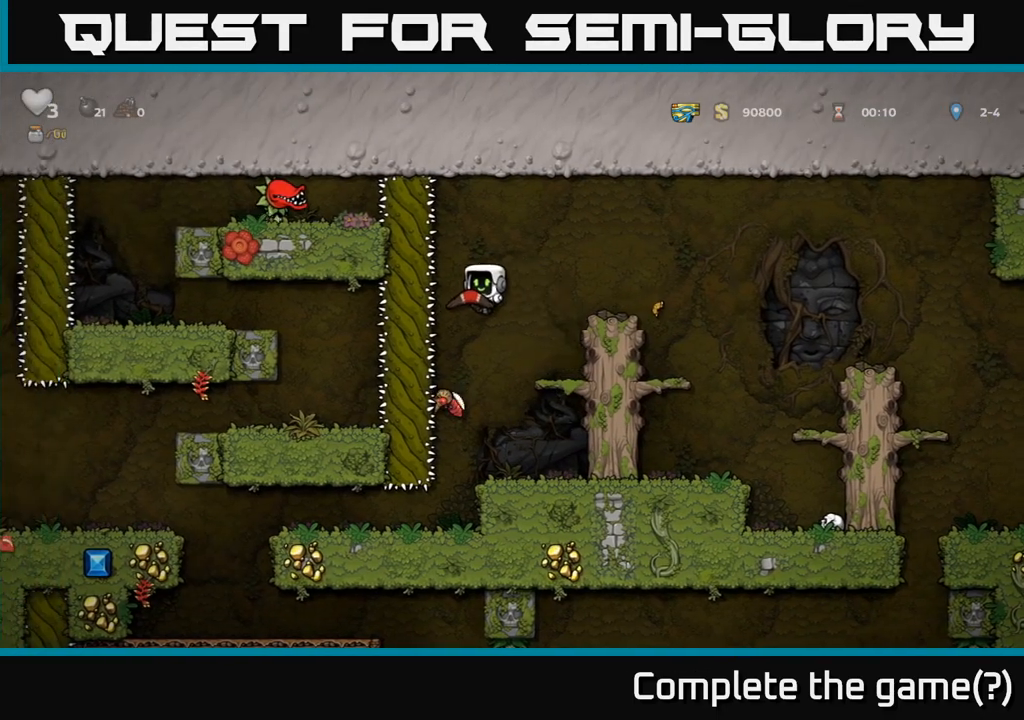
{"dt_ms": 500, "buttons": ["A"], "left_stick": "right", "events": [[133, "left_stick", "left"], [250, "A", "down"], [250, "left_stick", "right"]]}
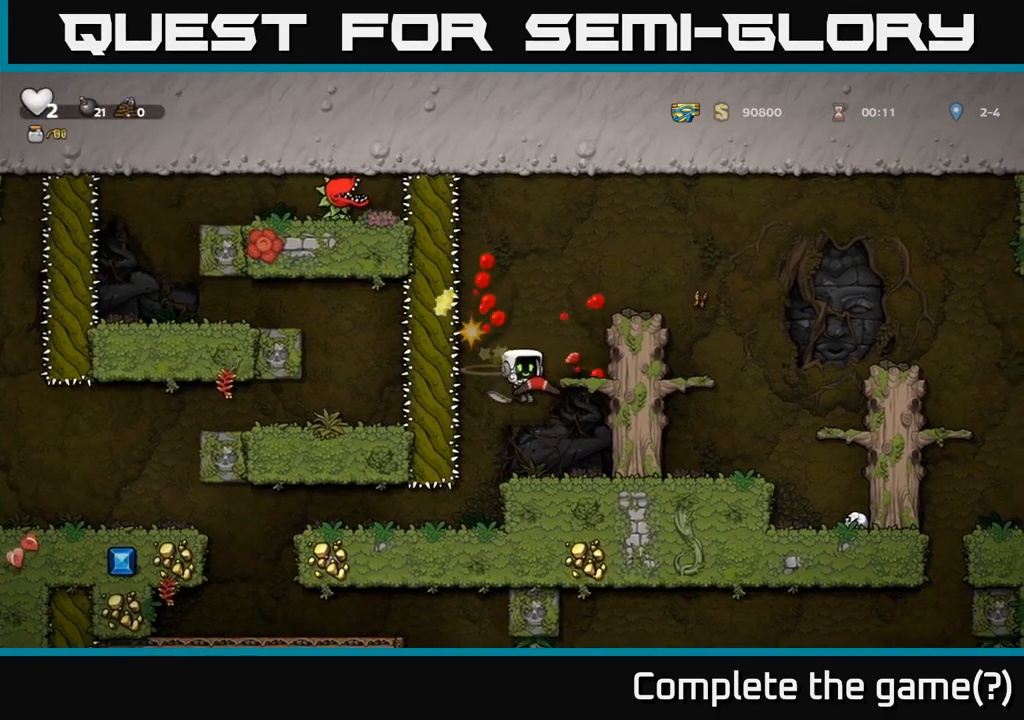
{"dt_ms": 500, "buttons": ["A"], "left_stick": "right", "events": [[33, "A", "up"], [117, "left_stick", "center"], [300, "A", "down"], [450, "left_stick", "right"]]}
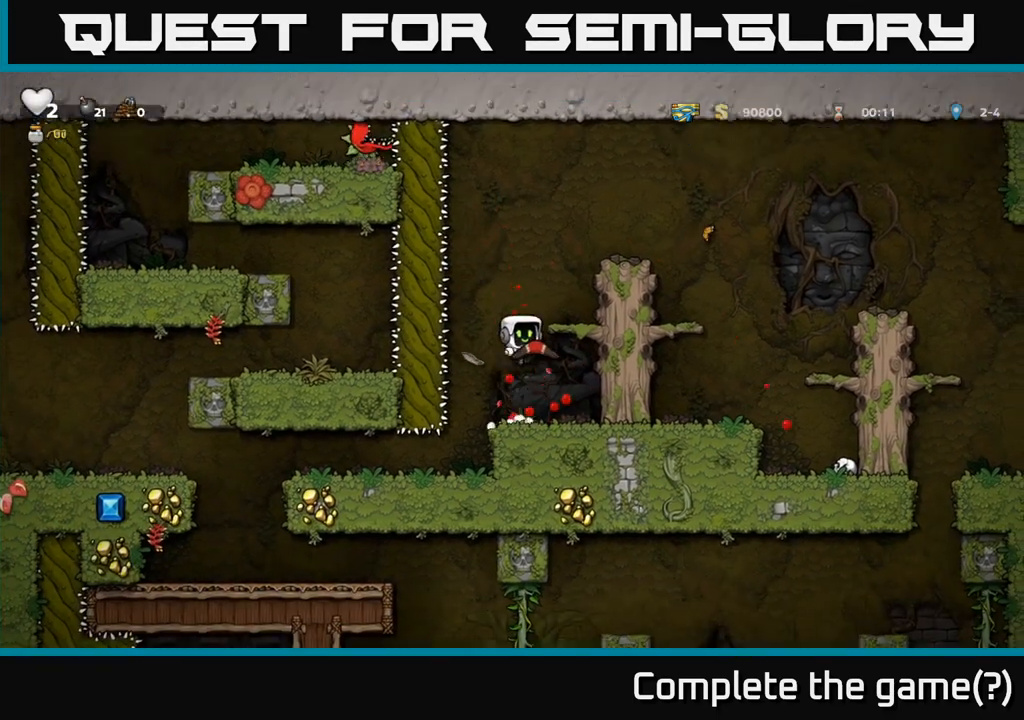
{"dt_ms": 500, "buttons": [], "left_stick": "right", "events": [[83, "A", "up"], [233, "A", "down"], [383, "A", "up"]]}
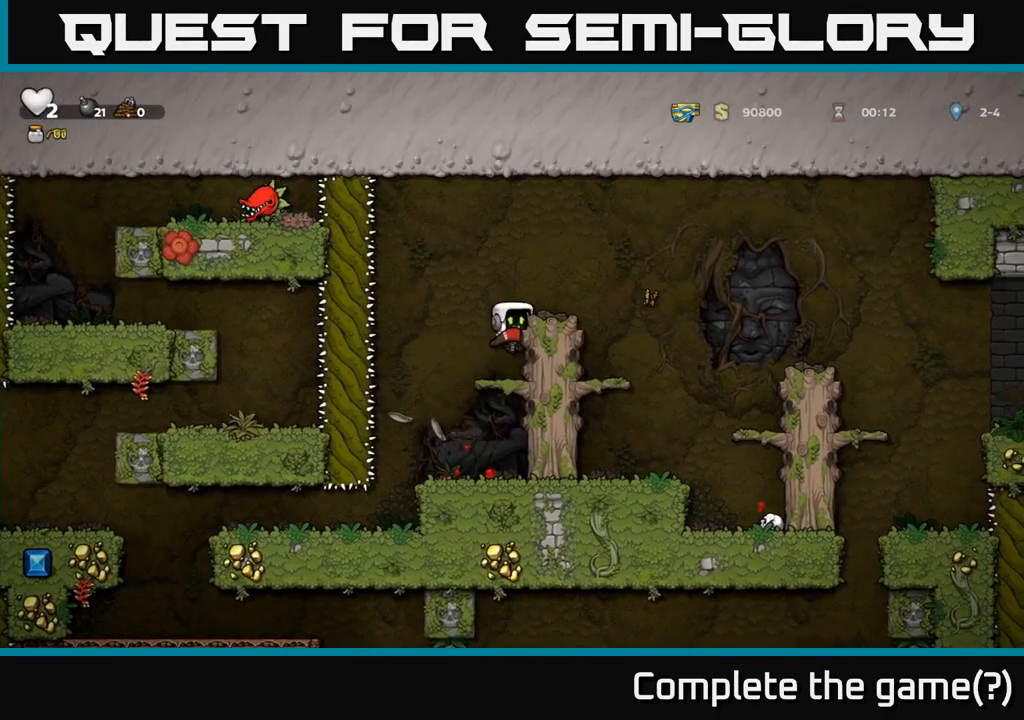
{"dt_ms": 500, "buttons": [], "left_stick": "center", "events": [[100, "A", "down"], [233, "A", "up"], [383, "left_stick", "center"]]}
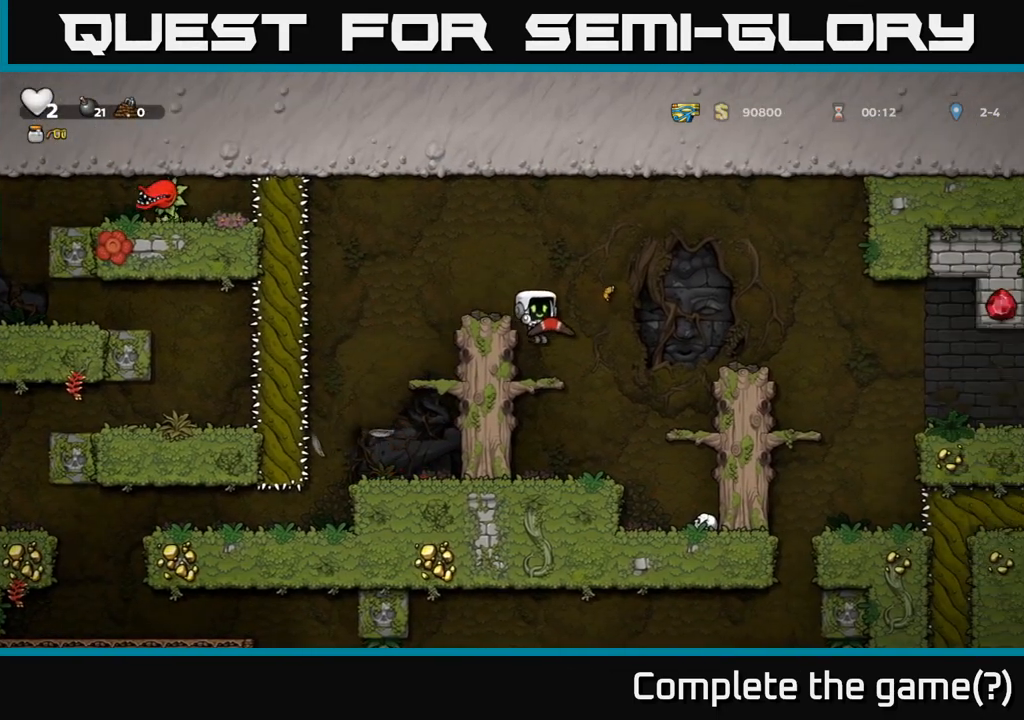
{"dt_ms": 500, "buttons": ["A"], "left_stick": "right", "events": [[283, "A", "down"], [300, "left_stick", "right"]]}
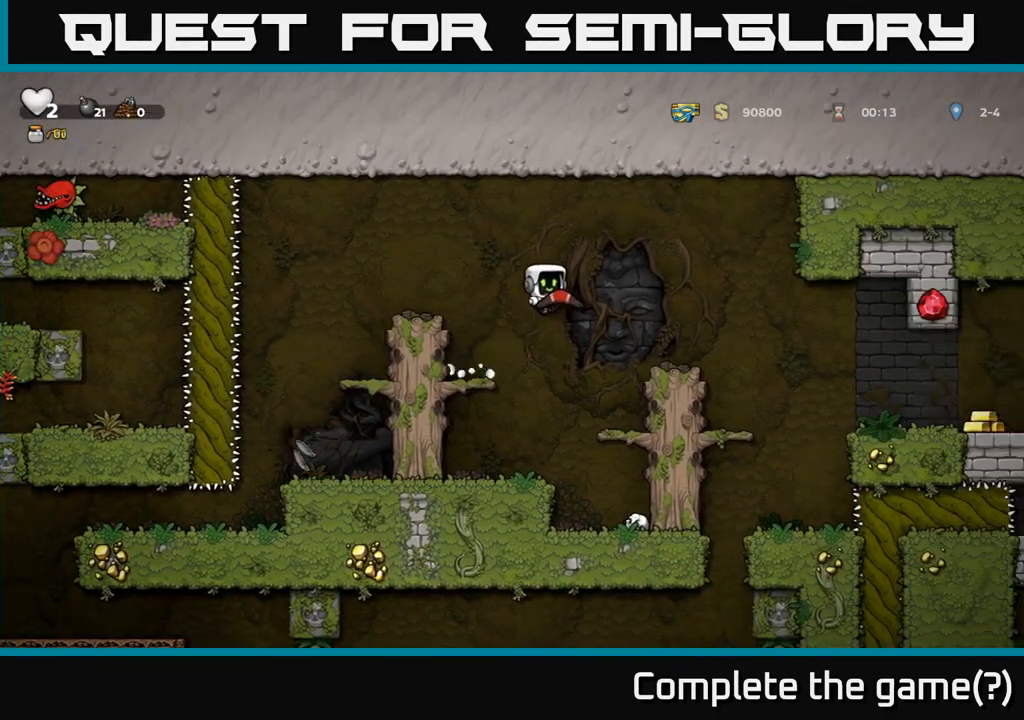
{"dt_ms": 500, "buttons": ["A"], "left_stick": "right", "events": [[17, "A", "up"], [250, "left_stick", "center"], [400, "left_stick", "right"], [433, "A", "down"]]}
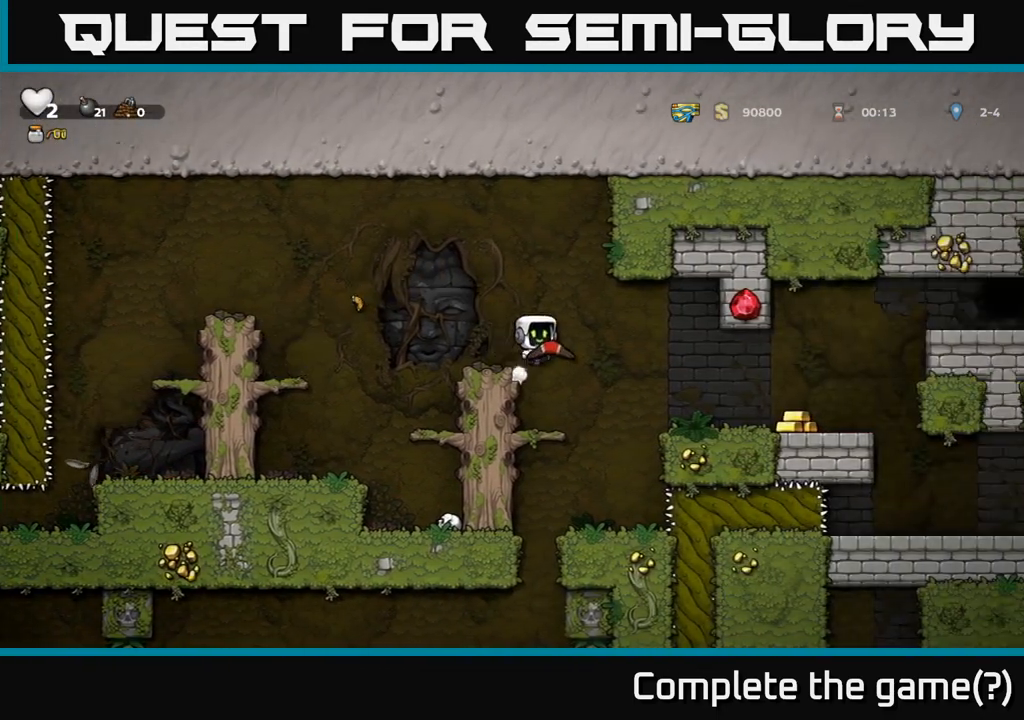
{"dt_ms": 500, "buttons": [], "left_stick": "right", "events": [[17, "A", "up"]]}
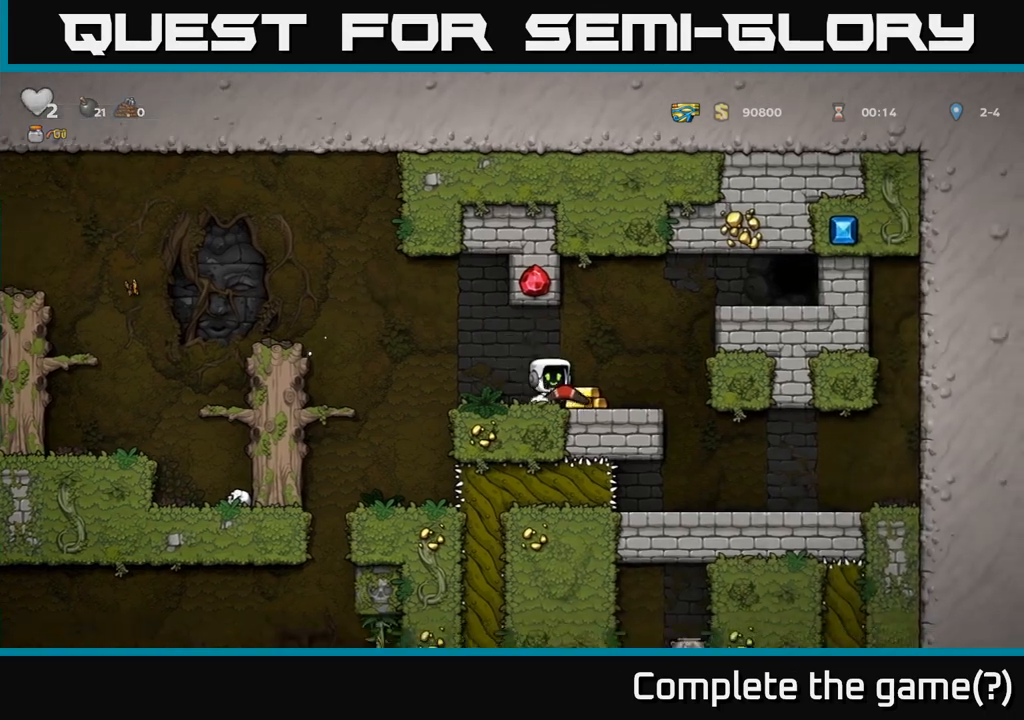
{"dt_ms": 500, "buttons": ["A"], "left_stick": "right", "events": [[33, "left_stick", "center"], [417, "left_stick", "right"], [467, "A", "down"]]}
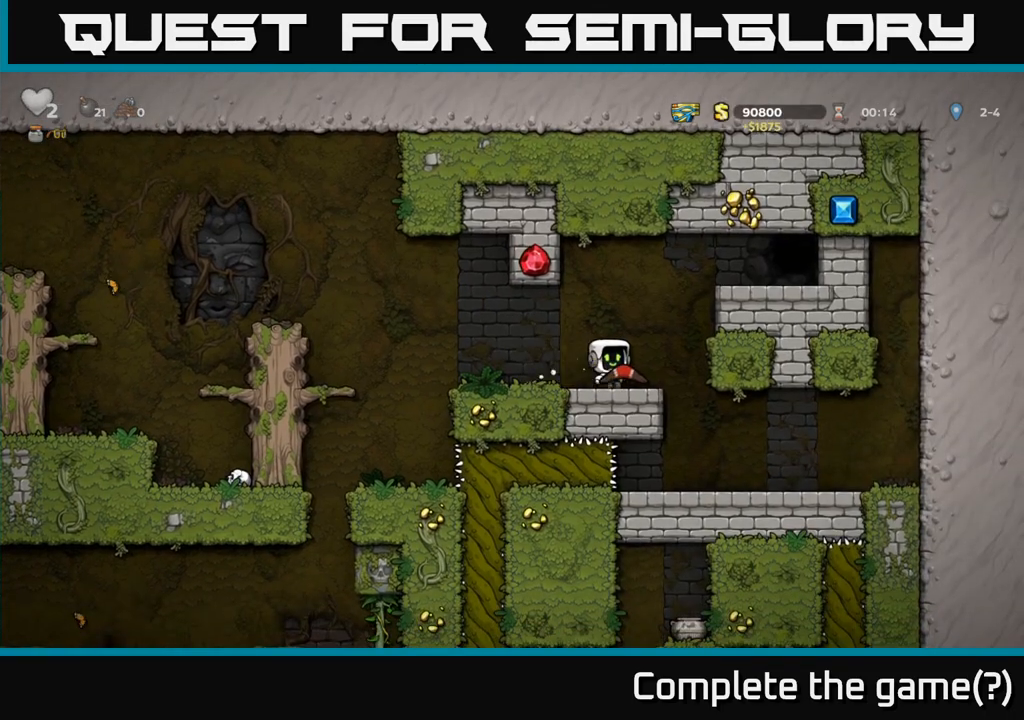
{"dt_ms": 1000, "buttons": [], "left_stick": "center"}
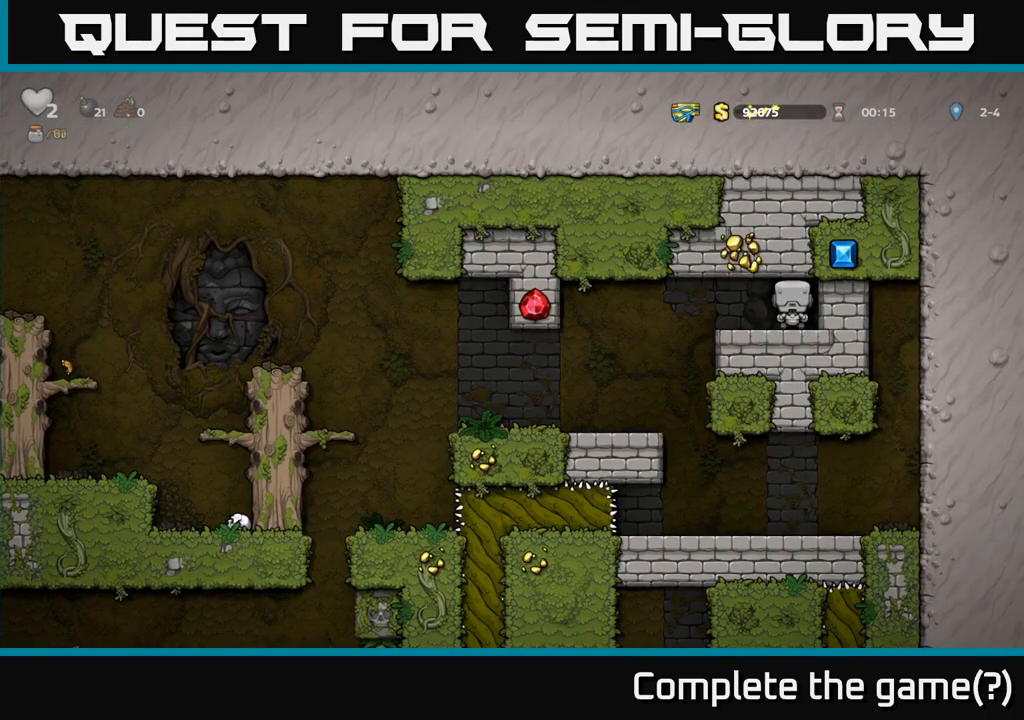
{"dt_ms": 500, "buttons": [], "left_stick": "center", "events": []}